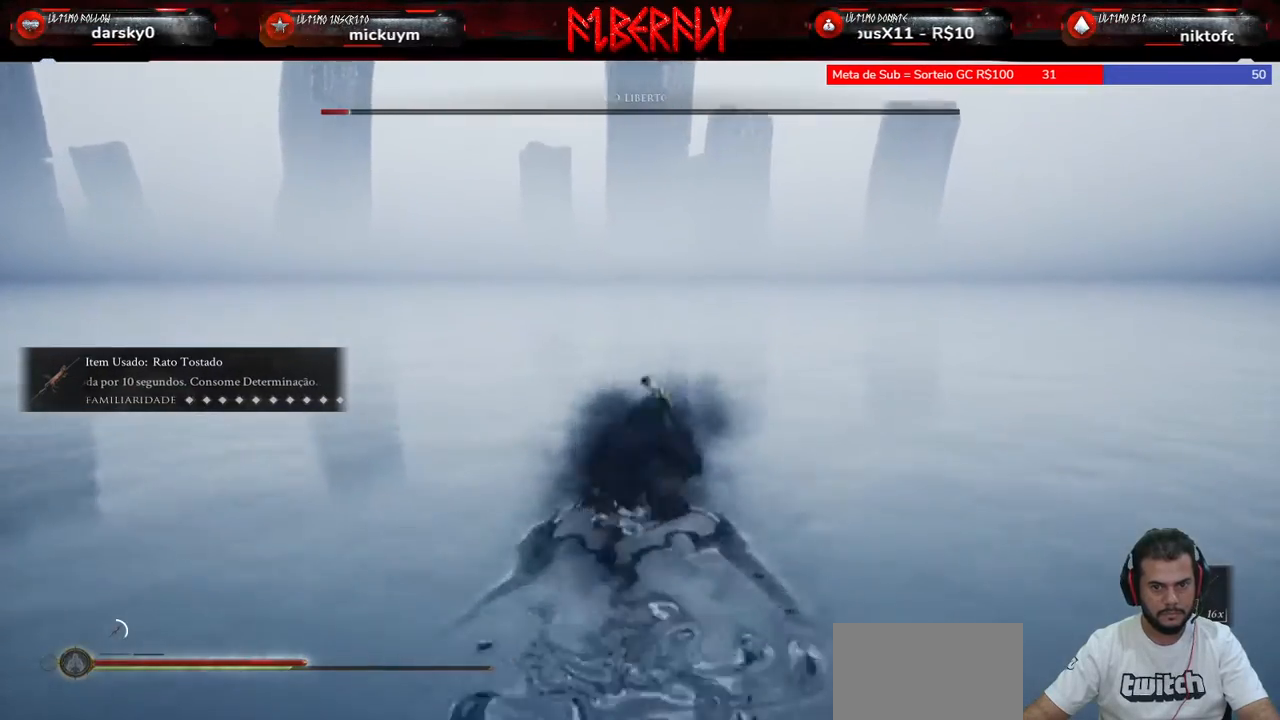
Gameplay with keyboard and mouse; each line is a JSON object with the keys and mouse buttons held at the frame after it. "events" lists presses ("down") and releases ("up") of "1", "2", "3", "4", "5", "a", "alt", "c", "caps_lock", "ctrl", "d", "e", "f", "g", "q", "r", "s", "shift", "space", "t", "tab", "v", "w", "x", "z", "mouse_left", "mouse_wheel" and "mouse_right" between this image and that frame as [ms after this image, input, new state], when the widget could be followed in between. "mouse_left", "mouse_wheel", "mouse_right" = the "left", "wheel", "right" buttons of the "mouse" list. No other keys are recorded. "wheel" means that the mouse wheel is clicked or scrolled. "mouse_move" is the direction in which the mouse moves at that frame (one of eight, or "still"), when it could be read.
{"keys": ["a", "w"], "mouse": [], "mouse_move": "right", "events": [[67, "a", "down"], [133, "space", "down"], [200, "space", "up"], [300, "space", "down"], [333, "space", "up"]]}
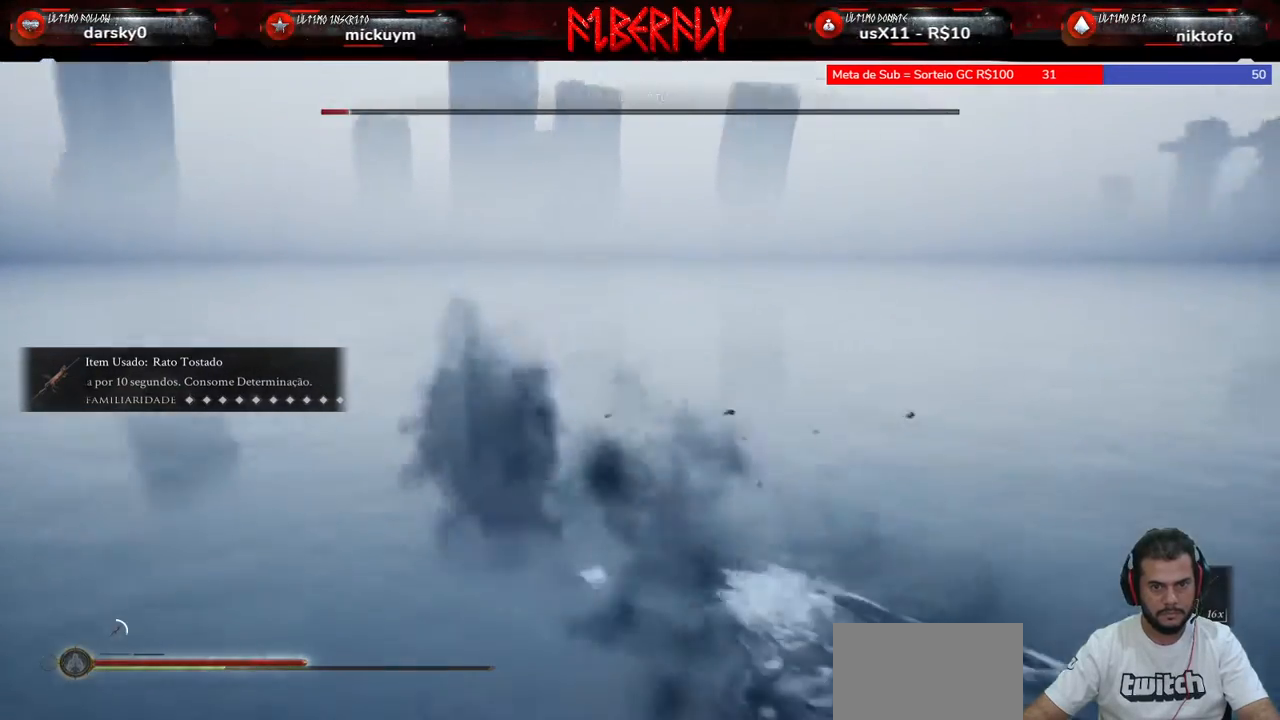
{"keys": ["a"], "mouse": [], "mouse_move": "still", "events": [[100, "w", "up"]]}
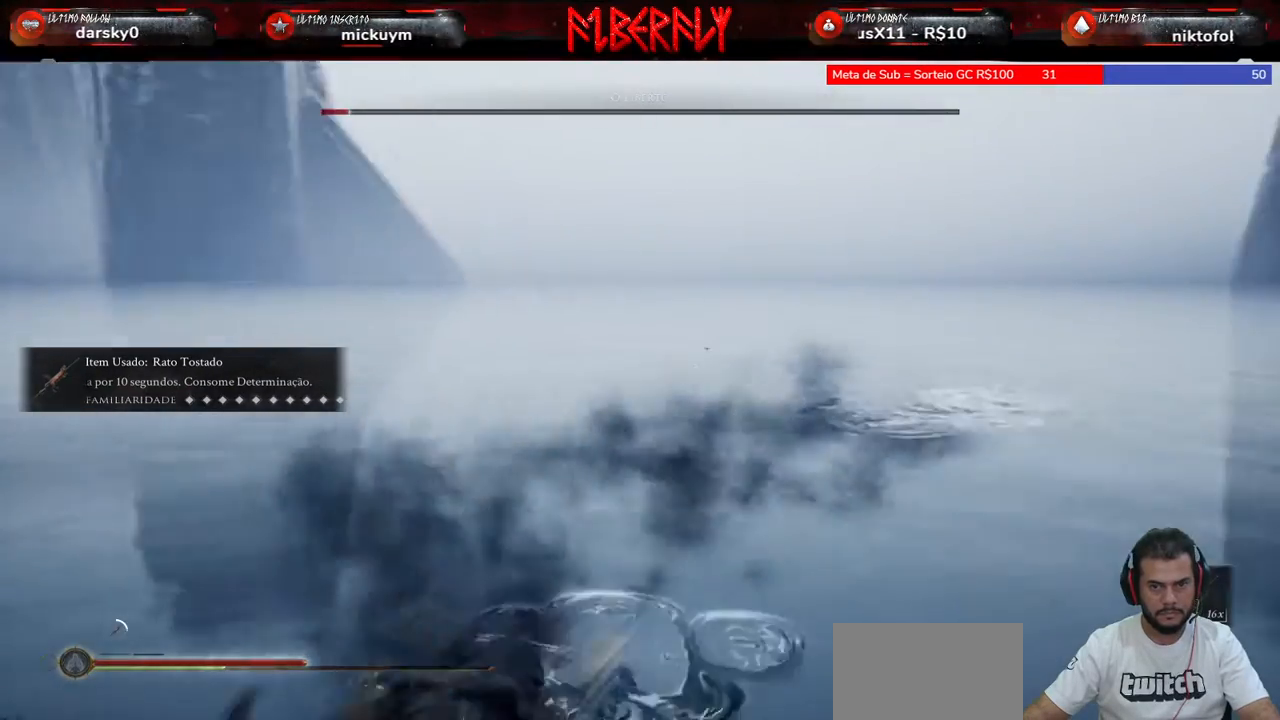
{"keys": ["a", "s"], "mouse": [], "mouse_move": "still", "events": [[333, "s", "down"]]}
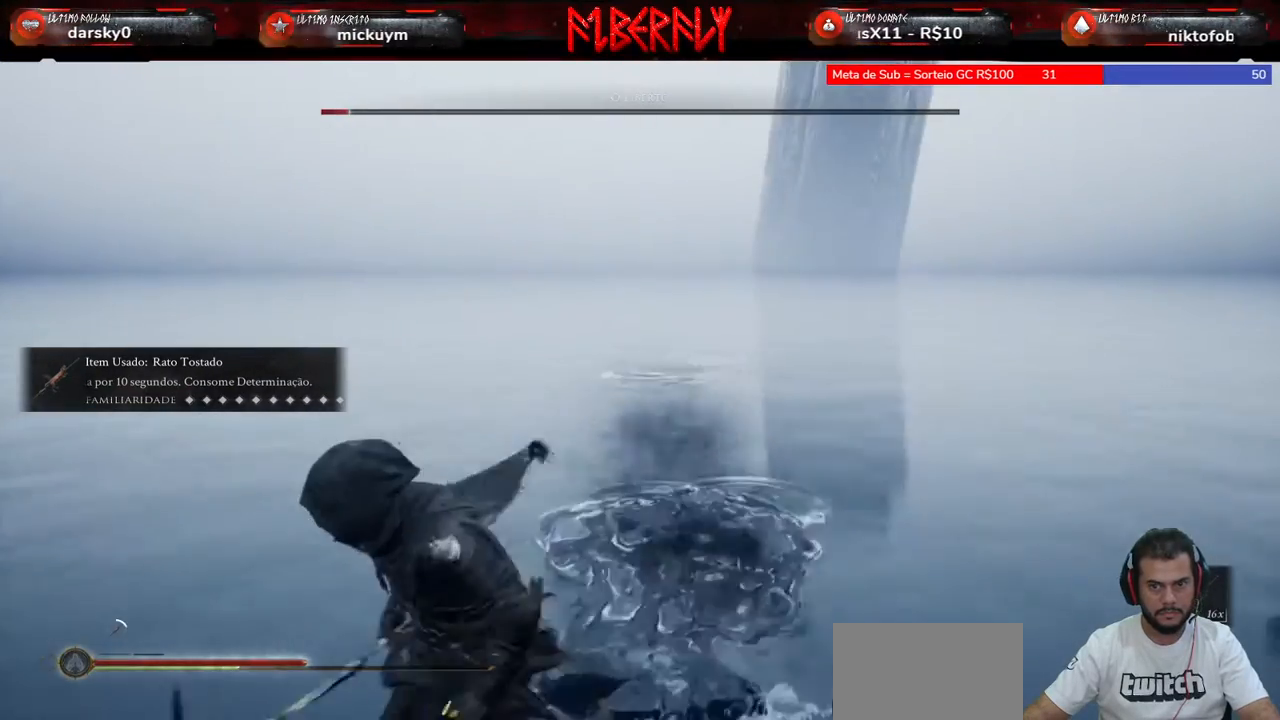
{"keys": ["a", "s"], "mouse": [], "mouse_move": "still", "events": [[67, "space", "down"], [133, "space", "up"], [233, "space", "down"], [333, "space", "up"]]}
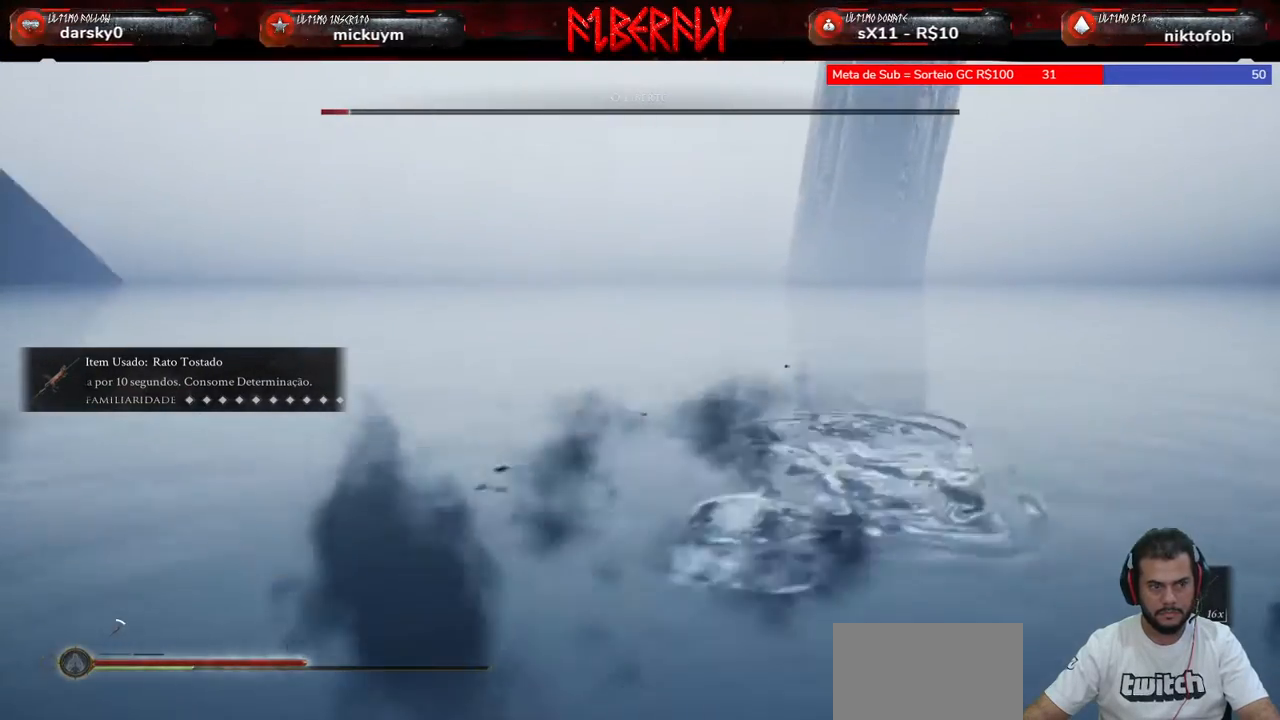
{"keys": ["a", "s"], "mouse": [], "mouse_move": "still", "events": []}
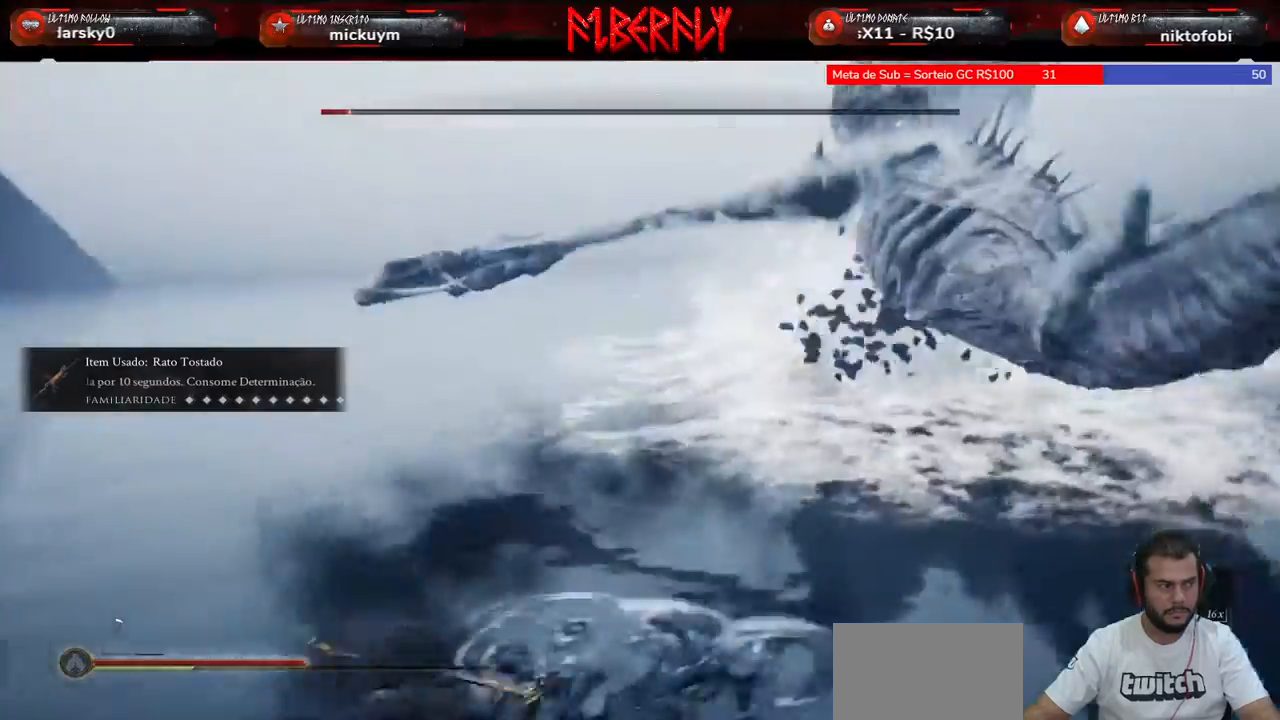
{"keys": ["w"], "mouse": [], "mouse_move": "right", "events": [[33, "space", "down"], [133, "space", "up"], [233, "s", "up"], [233, "space", "down"], [267, "space", "up"], [467, "w", "down"], [500, "a", "up"]]}
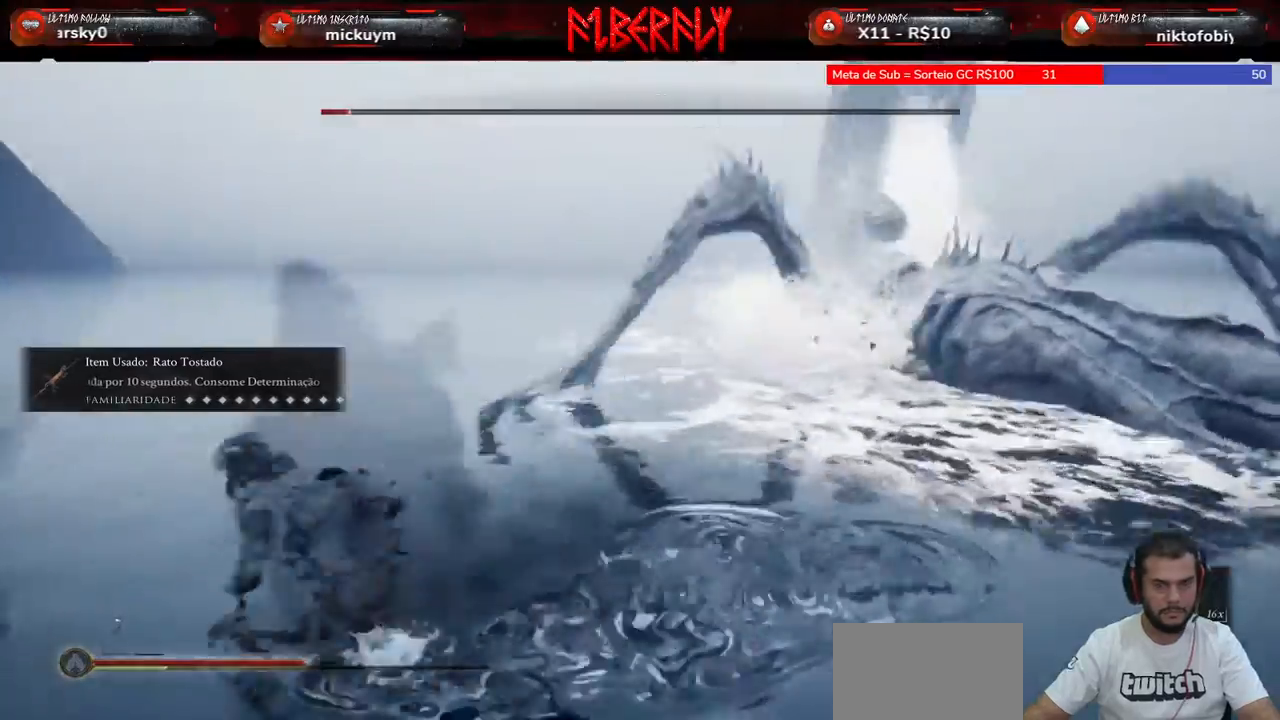
{"keys": ["w"], "mouse": [], "mouse_move": "still", "events": [[200, "q", "down"], [300, "q", "up"]]}
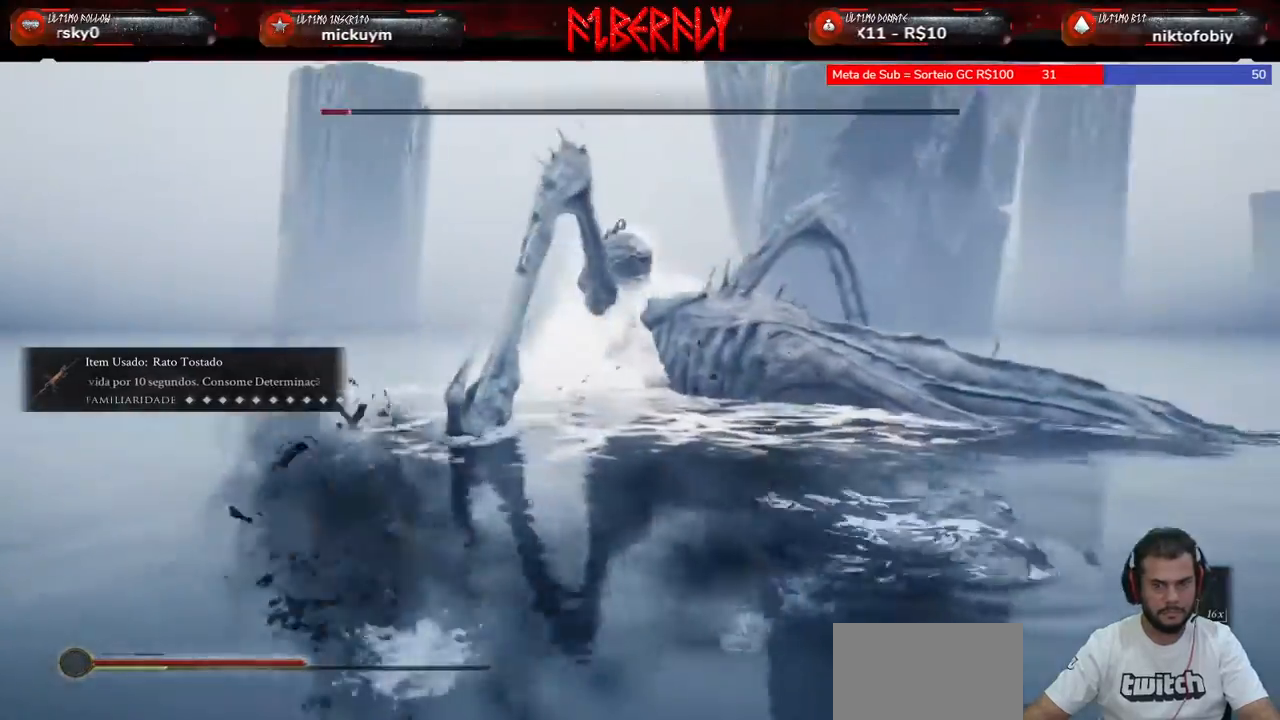
{"keys": ["shift", "w"], "mouse": [], "mouse_move": "still", "events": [[300, "shift", "down"]]}
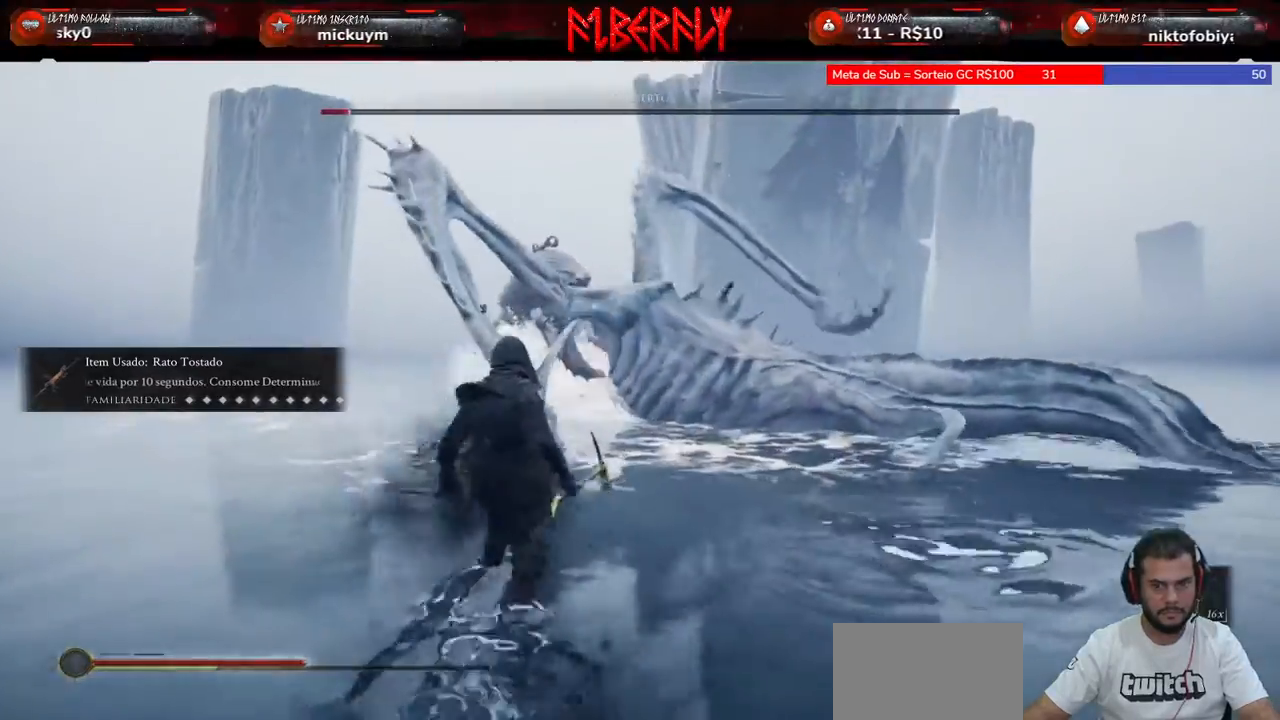
{"keys": ["shift", "w"], "mouse": [], "mouse_move": "still", "events": [[333, "mouse_right", "down"], [467, "mouse_right", "up"]]}
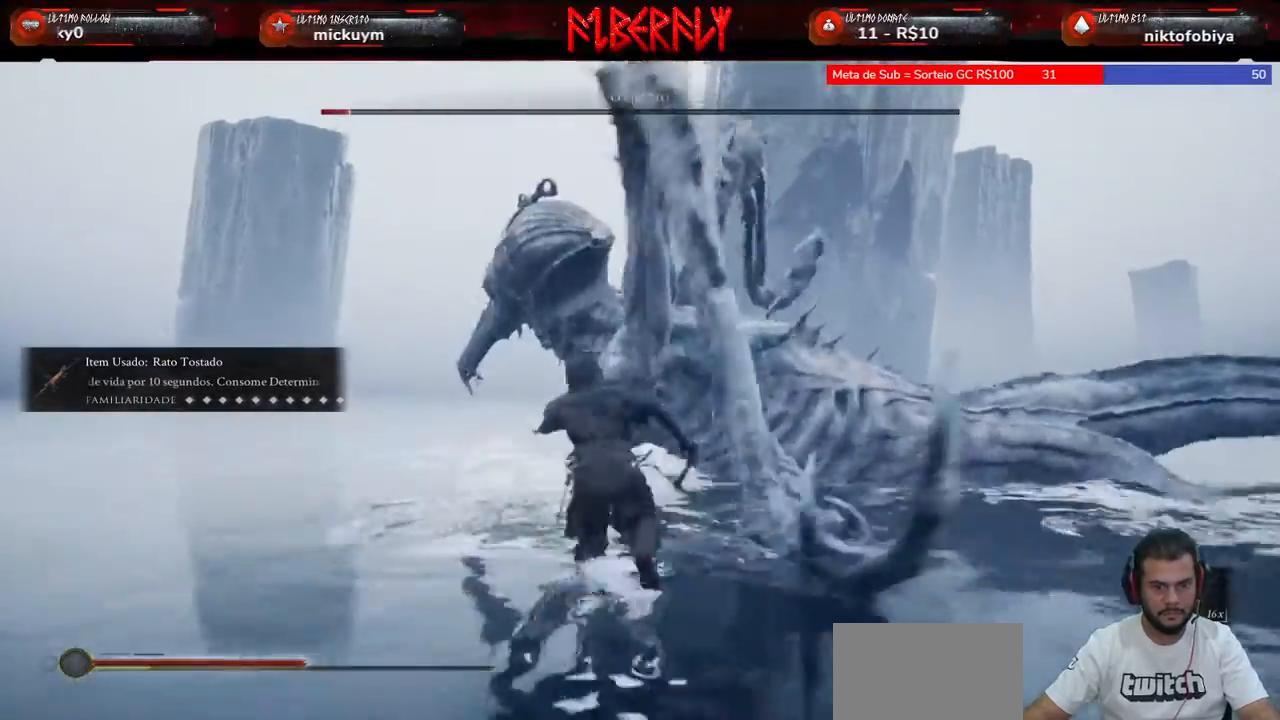
{"keys": [], "mouse": [], "mouse_move": "still", "events": [[200, "shift", "up"], [300, "w", "up"]]}
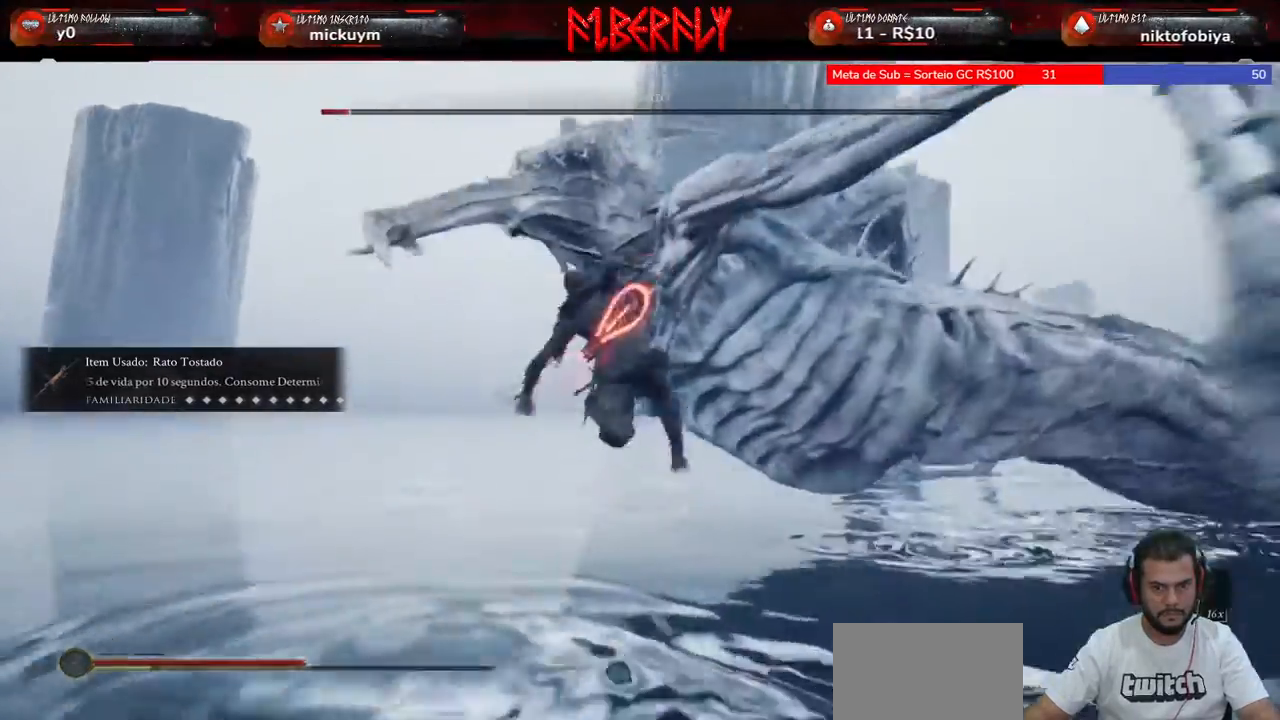
{"keys": ["s"], "mouse": [], "mouse_move": "still", "events": [[300, "s", "down"], [400, "space", "down"], [500, "space", "up"]]}
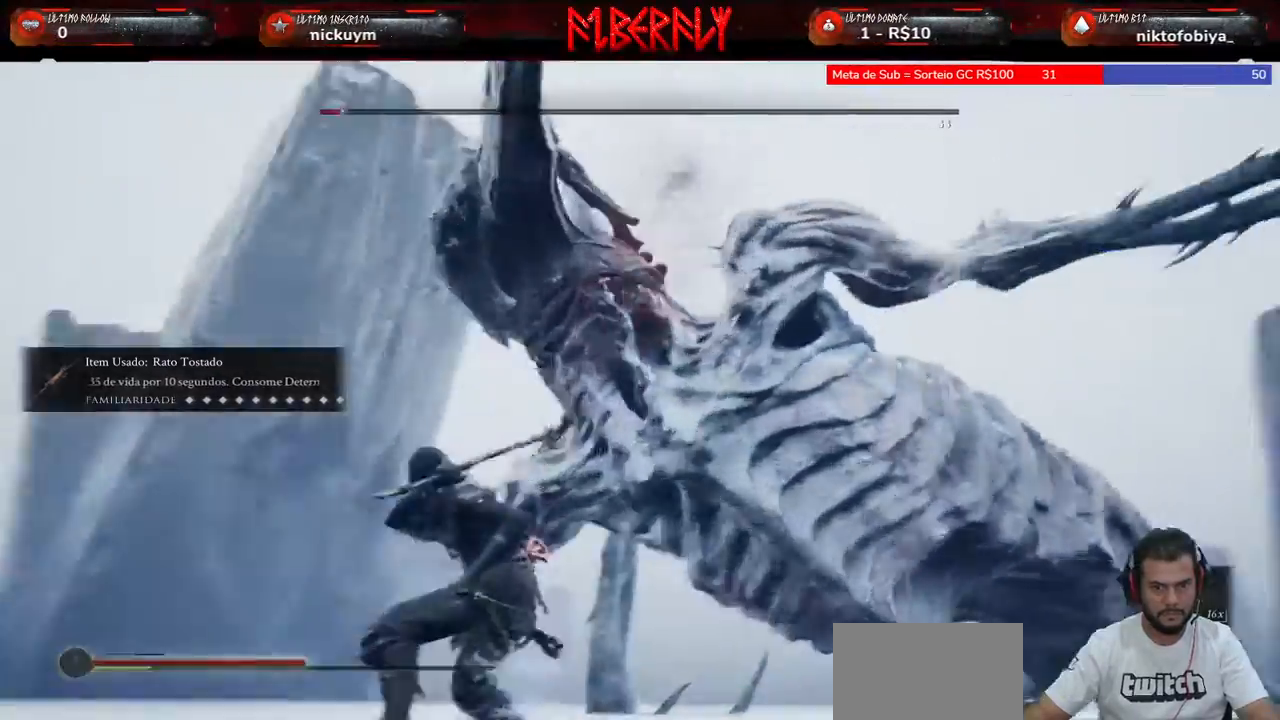
{"keys": ["ctrl"], "mouse": [], "mouse_move": "still", "events": [[167, "s", "up"], [233, "ctrl", "down"]]}
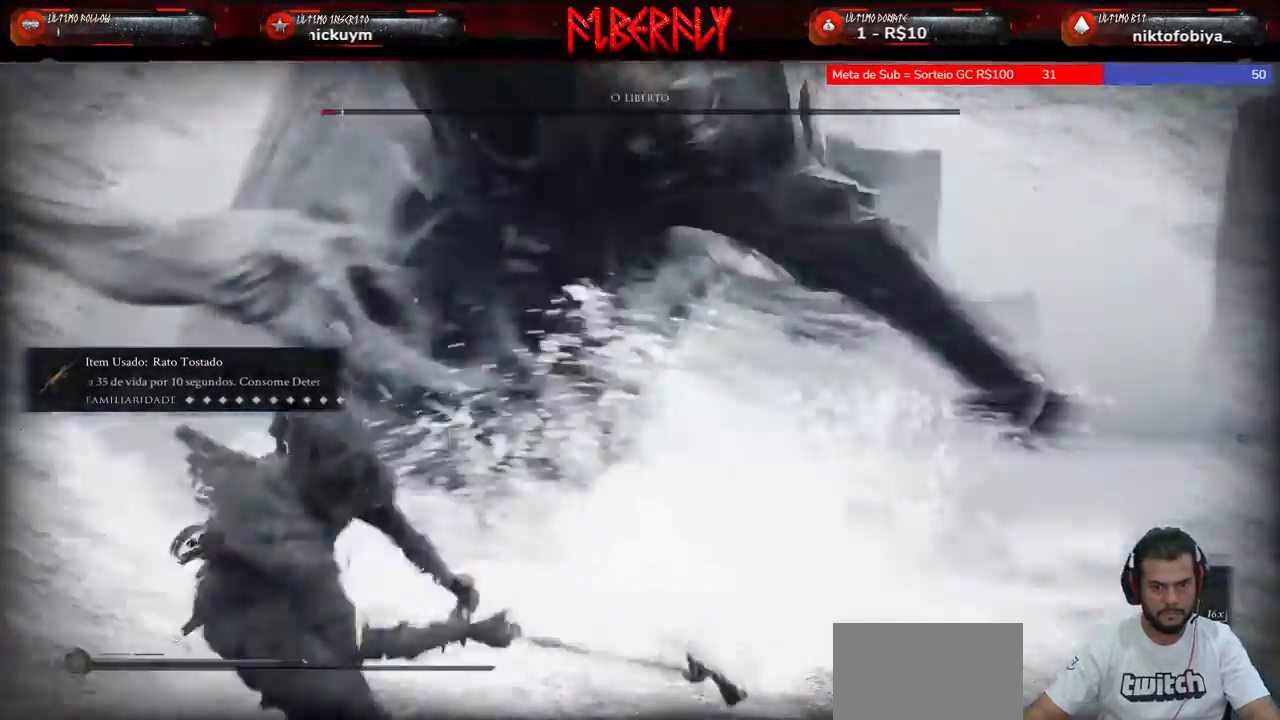
{"keys": ["ctrl"], "mouse": [], "mouse_move": "still", "events": []}
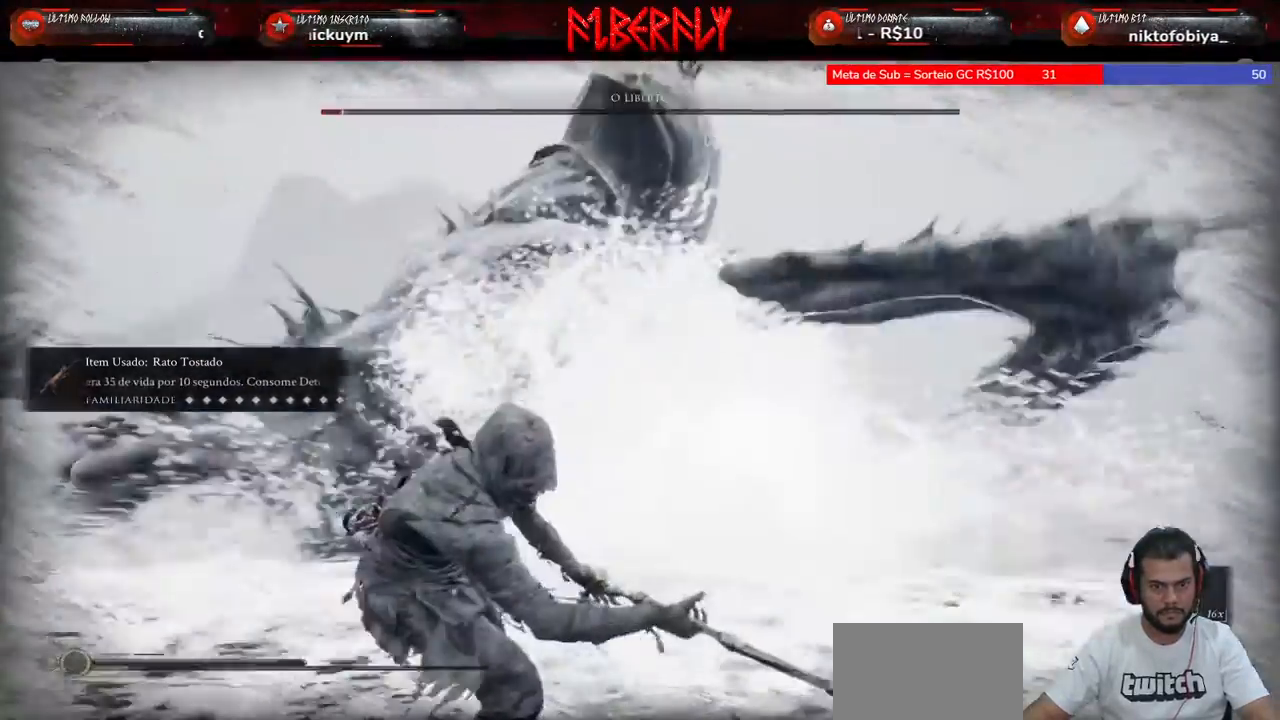
{"keys": ["ctrl"], "mouse": [], "mouse_move": "still", "events": [[267, "mouse_left", "down"], [400, "mouse_left", "up"]]}
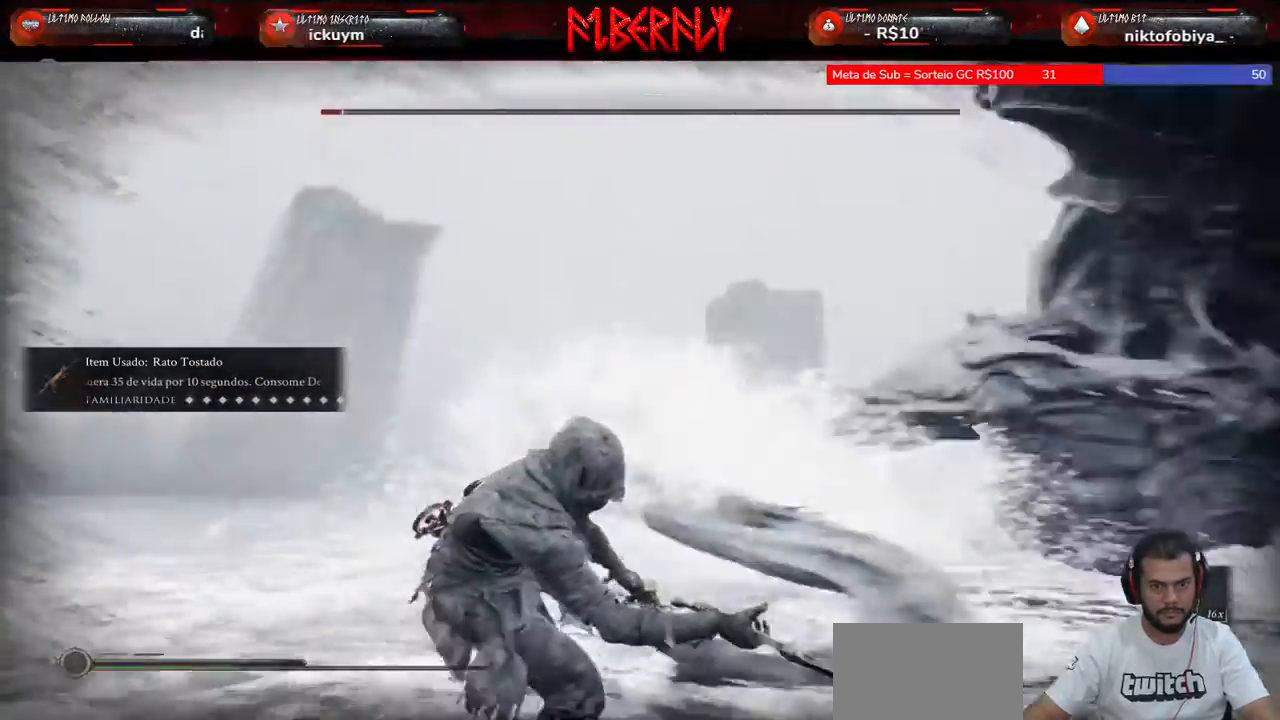
{"keys": ["ctrl"], "mouse": [], "mouse_move": "still", "events": []}
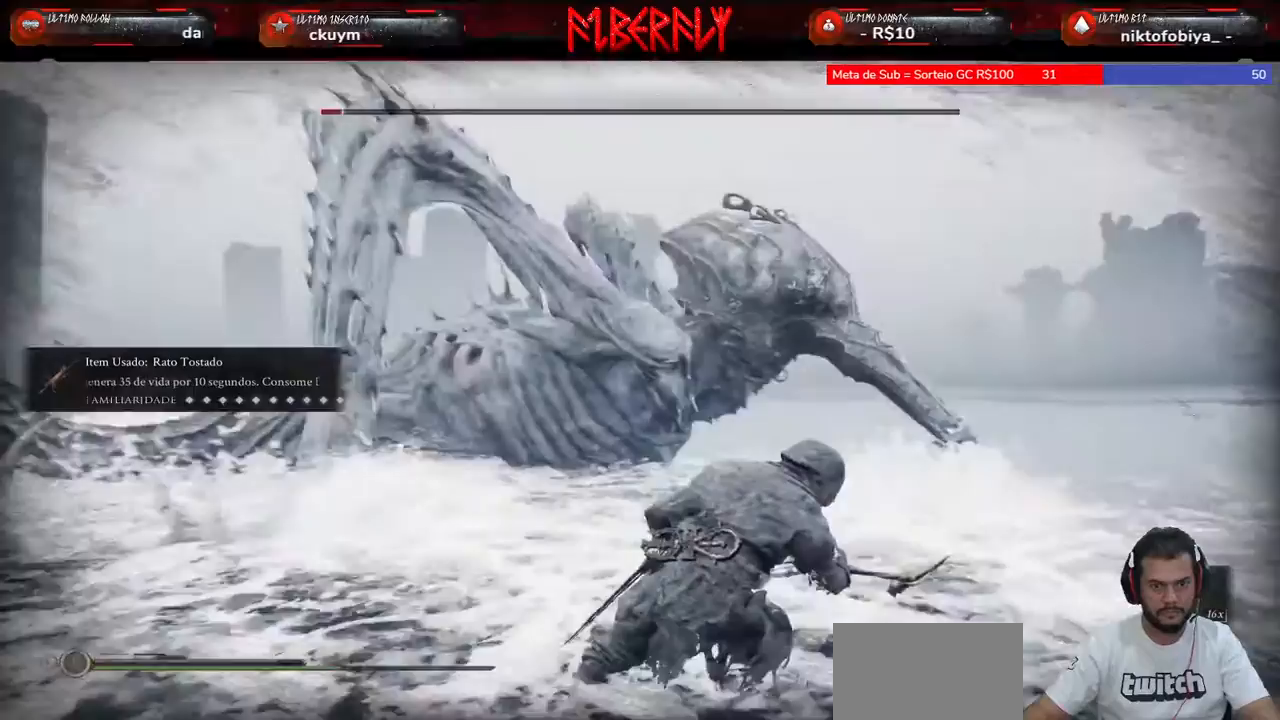
{"keys": ["ctrl"], "mouse": [], "mouse_move": "still", "events": []}
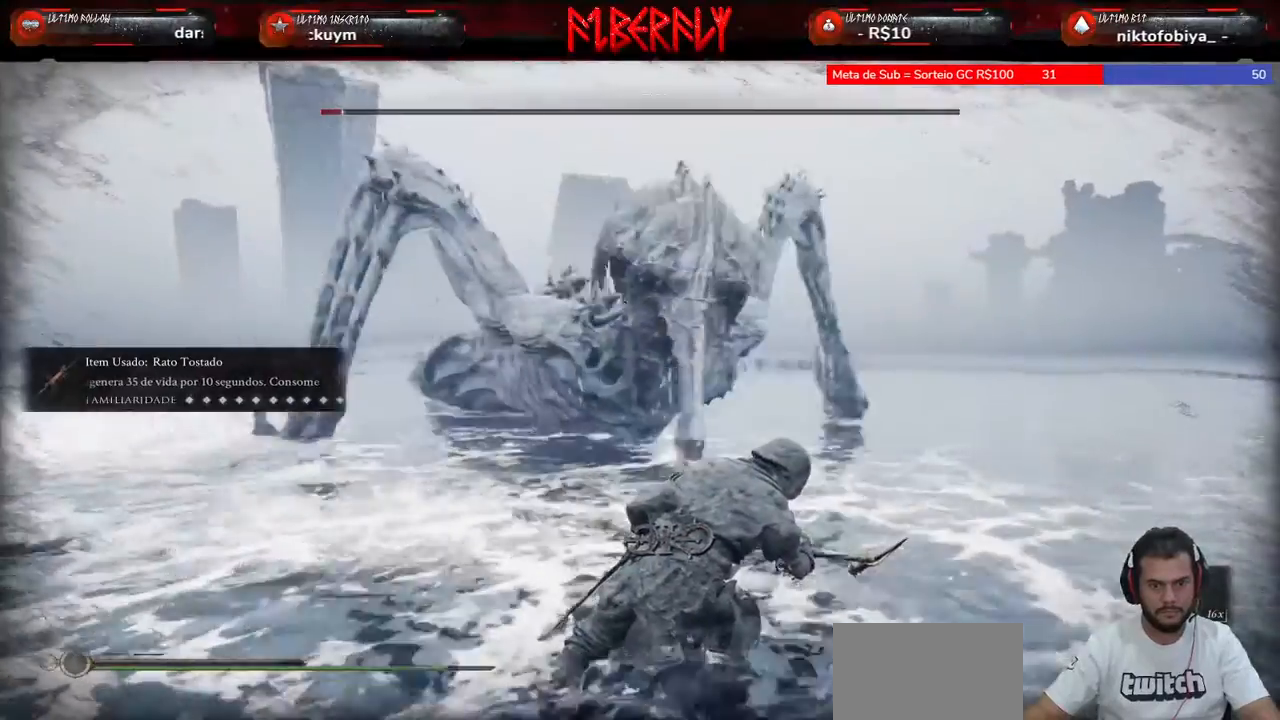
{"keys": ["ctrl"], "mouse": [], "mouse_move": "right", "events": []}
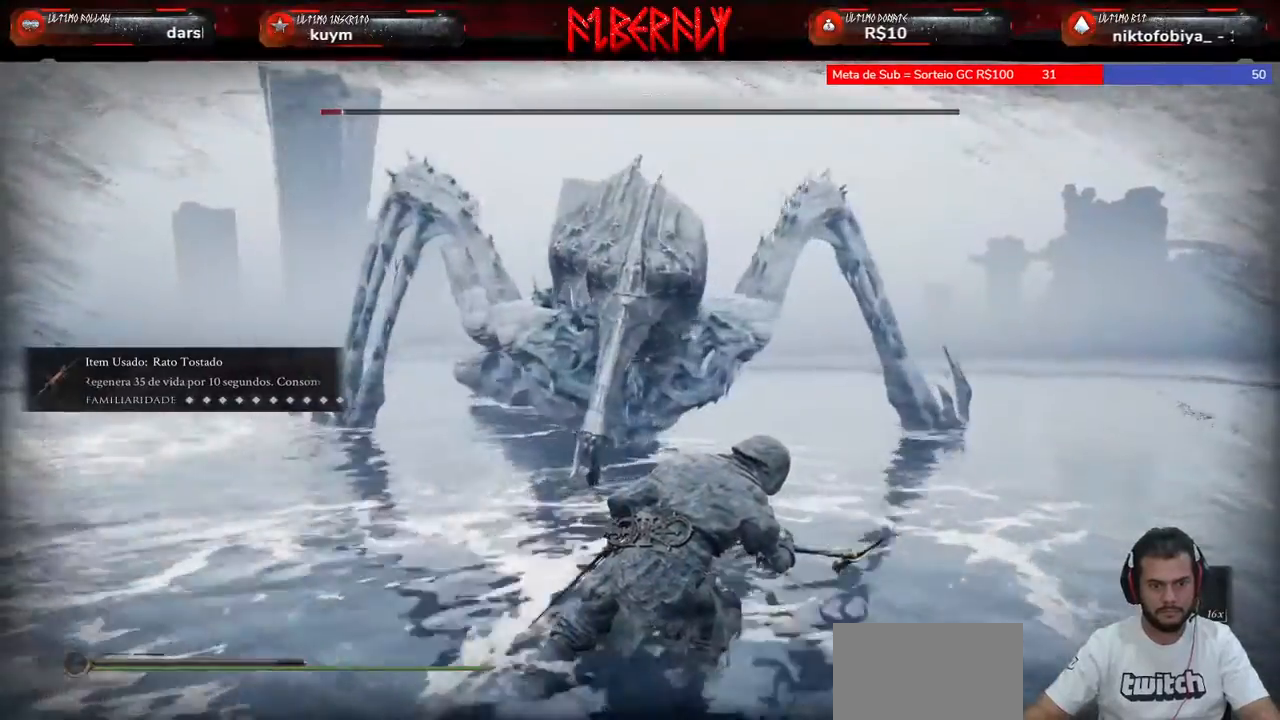
{"keys": ["ctrl"], "mouse": [], "mouse_move": "still", "events": []}
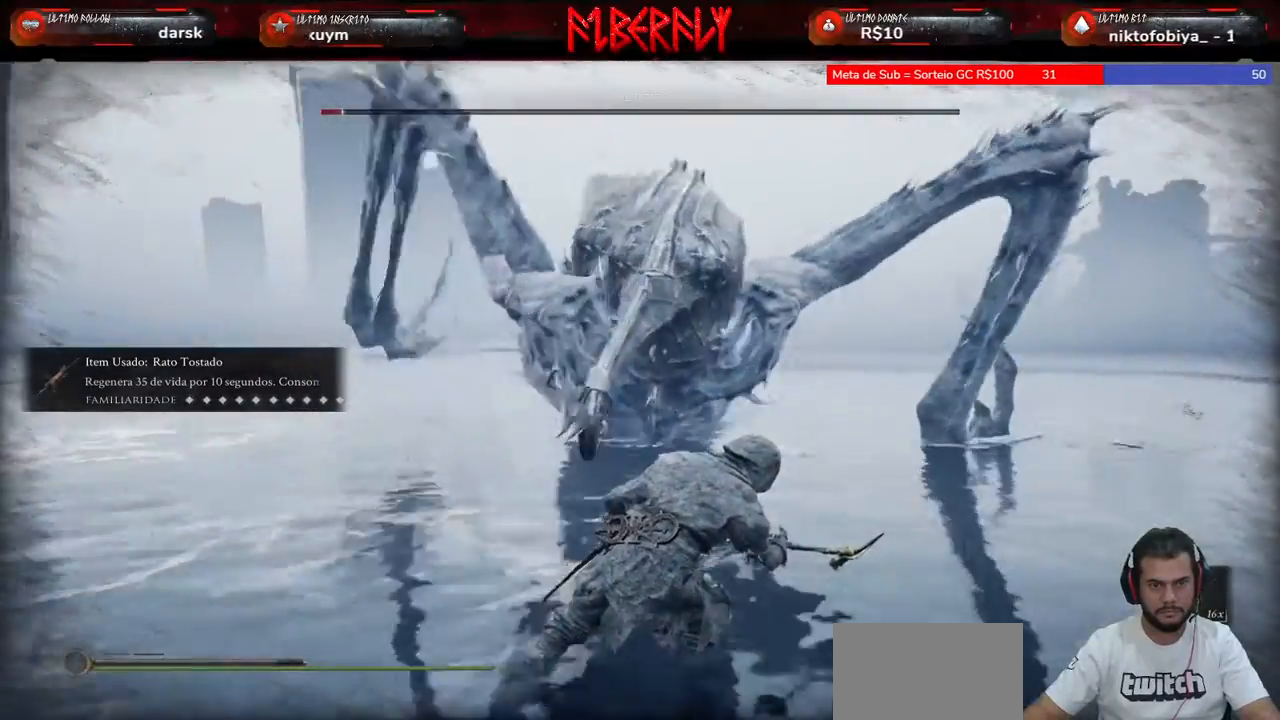
{"keys": ["ctrl"], "mouse": [], "mouse_move": "still", "events": []}
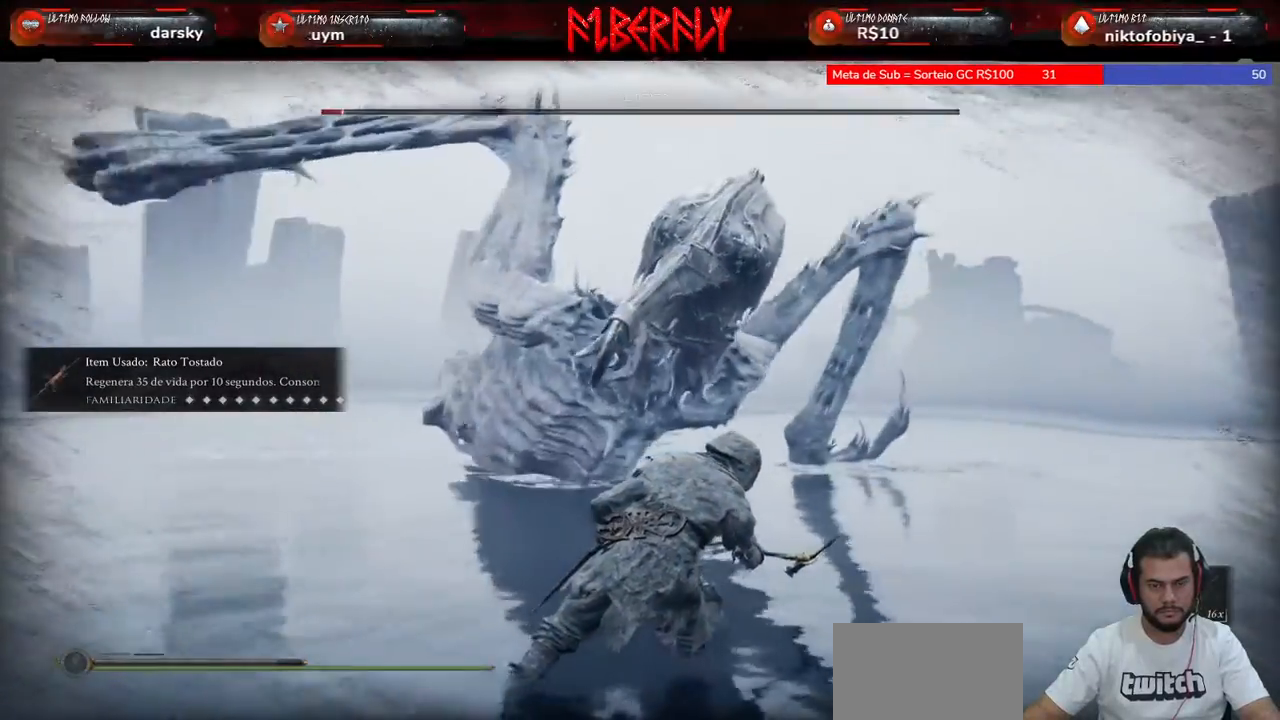
{"keys": ["ctrl"], "mouse": [], "mouse_move": "still", "events": []}
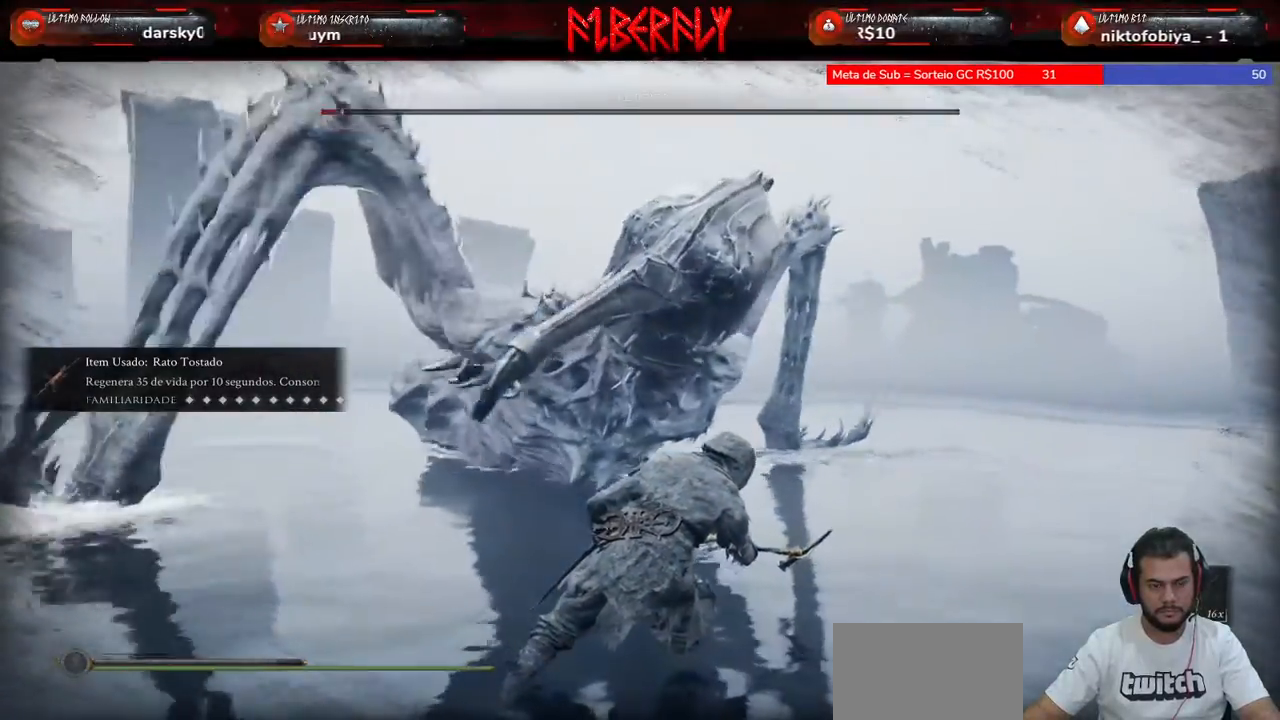
{"keys": ["ctrl"], "mouse": [], "mouse_move": "still", "events": []}
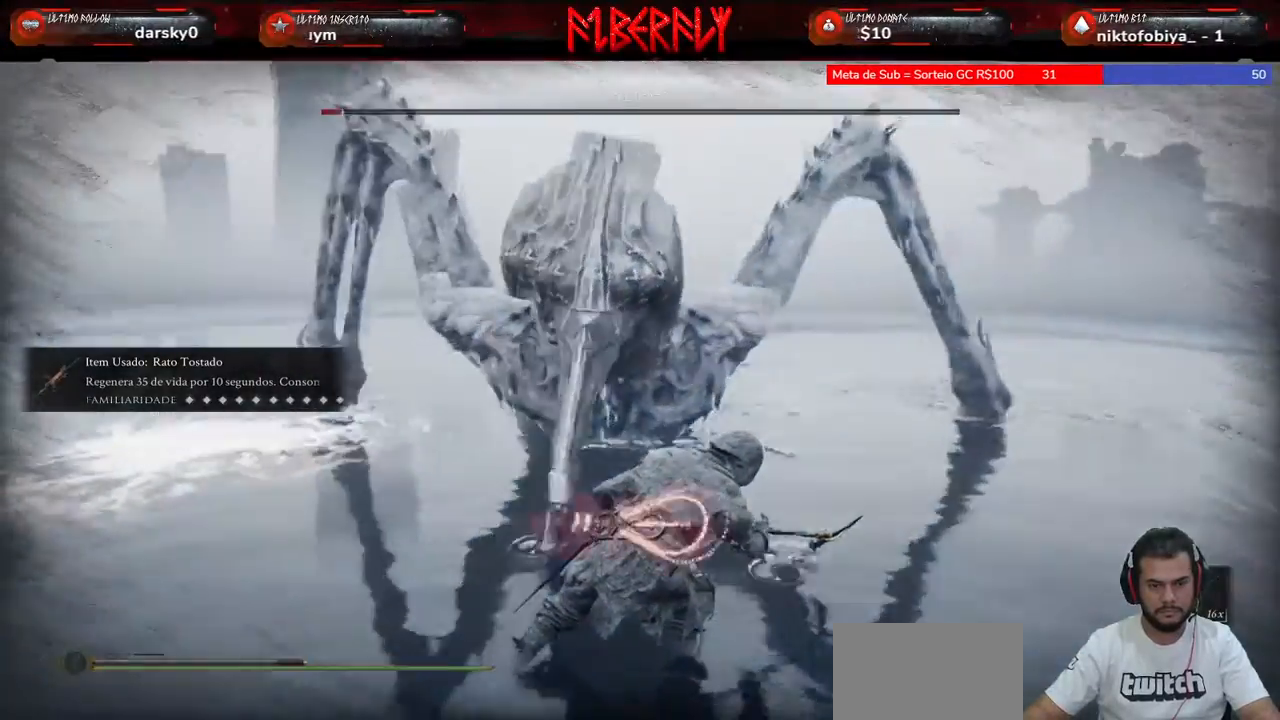
{"keys": ["ctrl"], "mouse": [], "mouse_move": "still", "events": []}
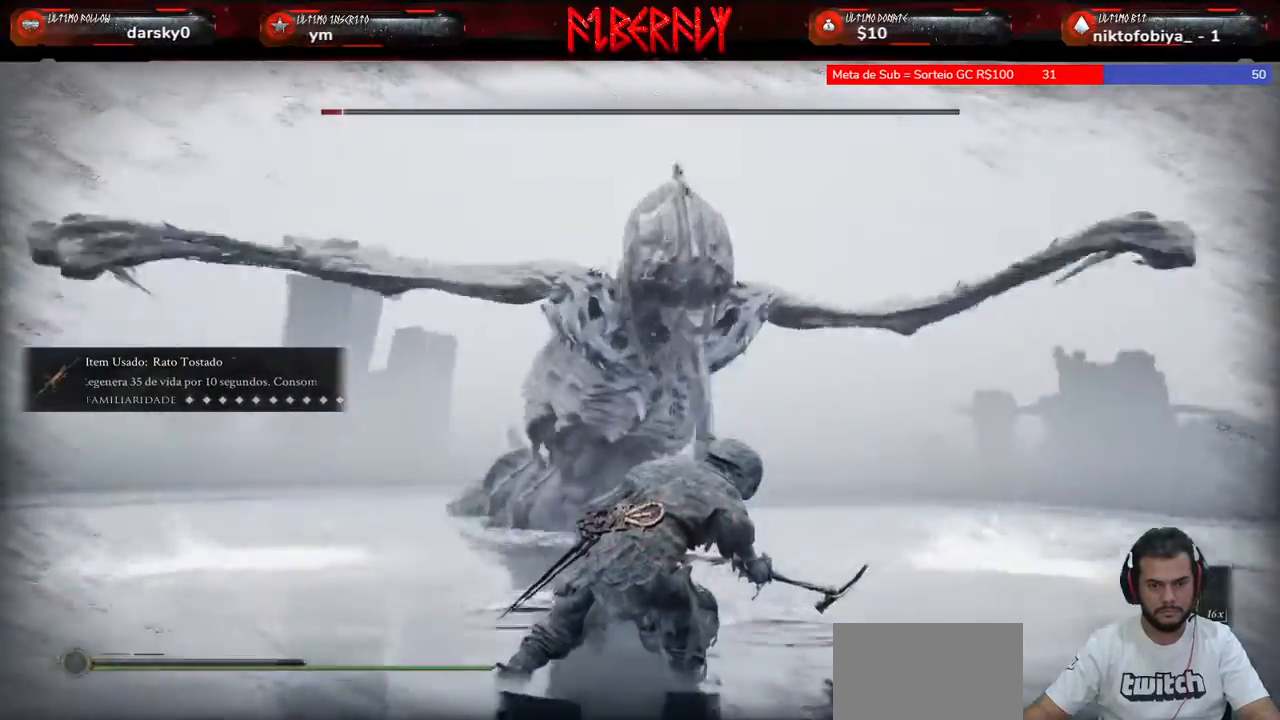
{"keys": ["ctrl"], "mouse": [], "mouse_move": "still", "events": []}
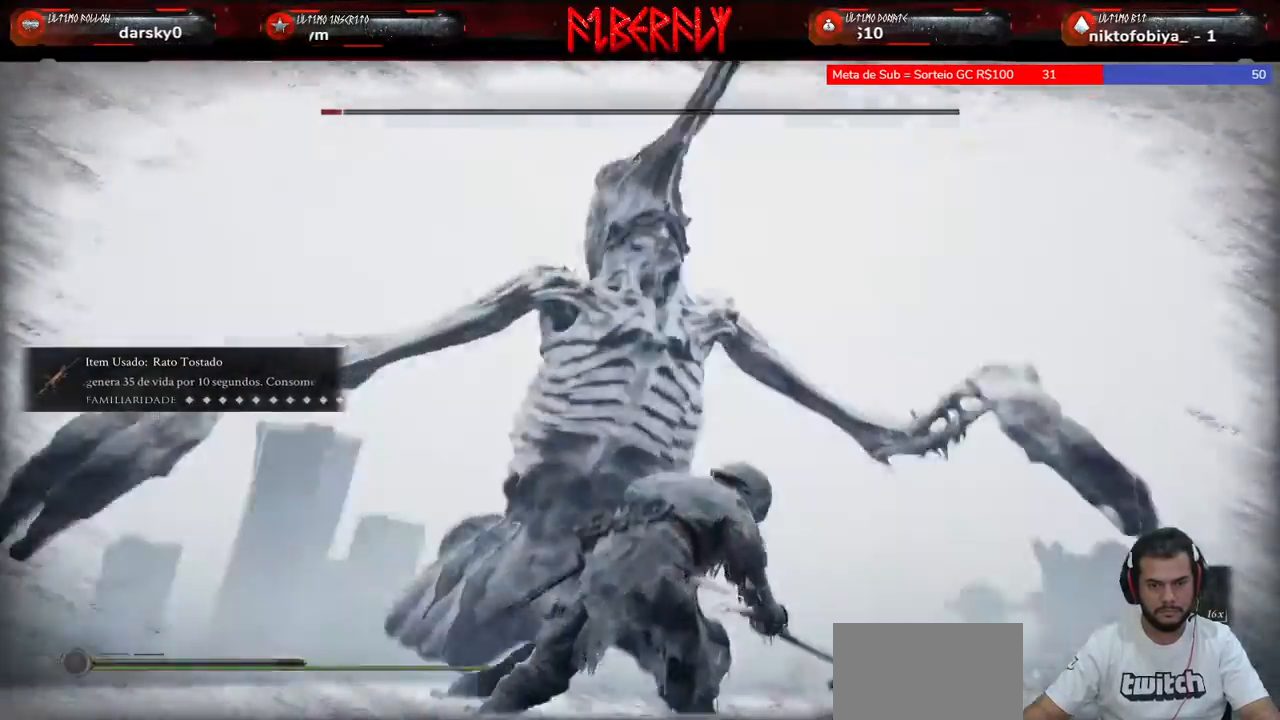
{"keys": ["ctrl"], "mouse": [], "mouse_move": "still", "events": []}
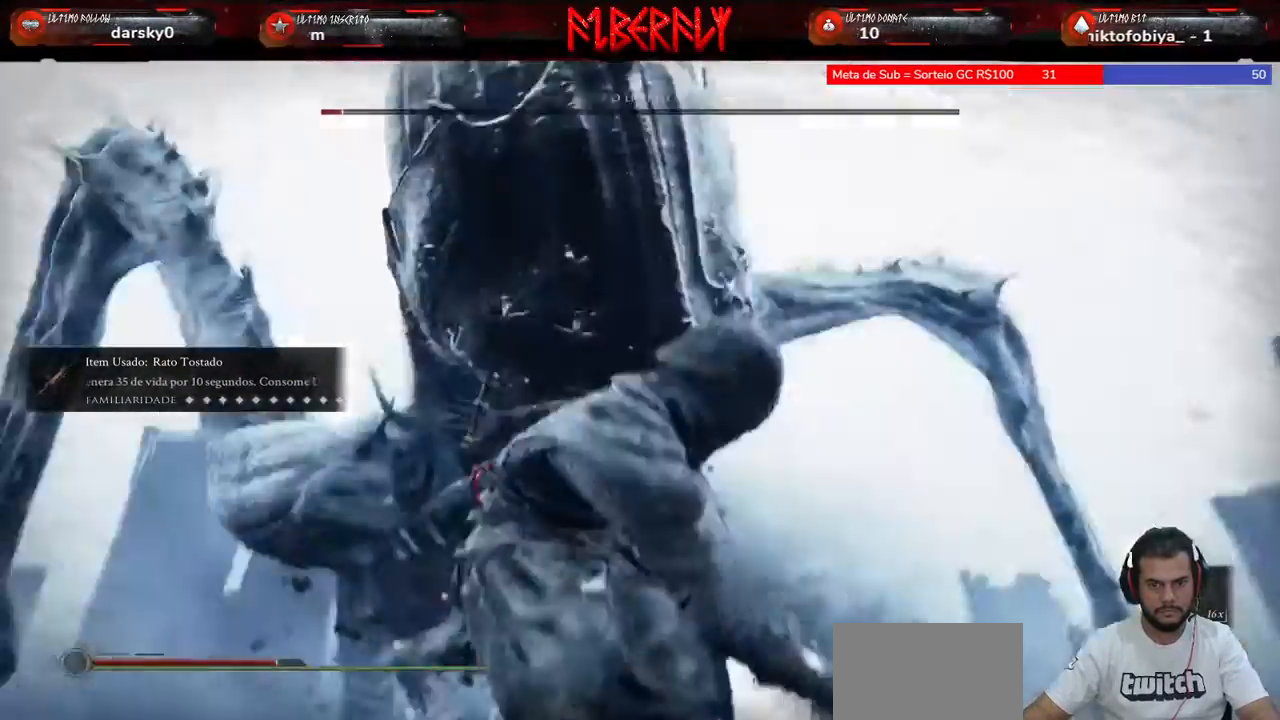
{"keys": [], "mouse": ["left"], "mouse_move": "still", "events": [[67, "mouse_left", "down"], [200, "ctrl", "up"], [200, "mouse_left", "up"], [233, "mouse_left", "down"], [333, "mouse_left", "up"], [467, "mouse_left", "down"]]}
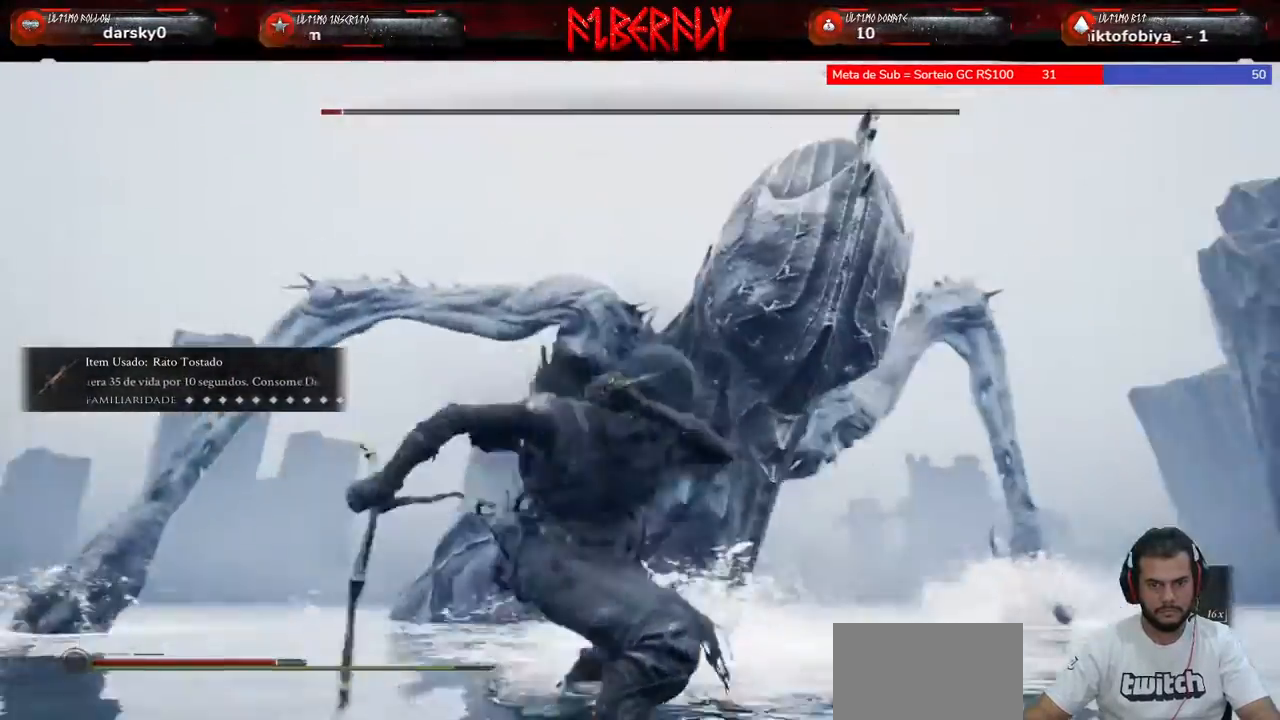
{"keys": [], "mouse": [], "mouse_move": "still", "events": [[33, "mouse_left", "up"], [167, "mouse_left", "down"], [200, "mouse_left", "up"], [333, "mouse_left", "down"], [433, "mouse_left", "up"]]}
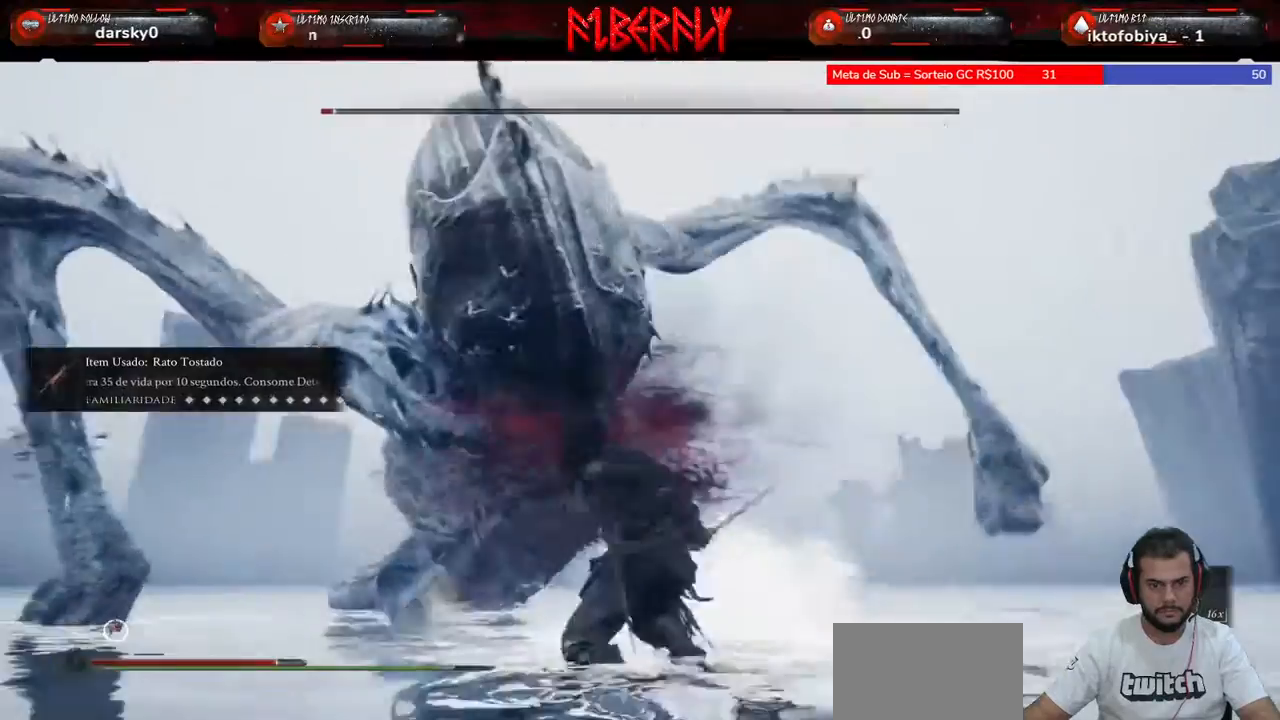
{"keys": [], "mouse": ["left"], "mouse_move": "still", "events": [[33, "mouse_left", "down"], [133, "mouse_left", "up"], [167, "mouse_left", "down"], [267, "mouse_left", "up"], [367, "mouse_left", "down"], [400, "mouse_left", "up"], [500, "mouse_left", "down"]]}
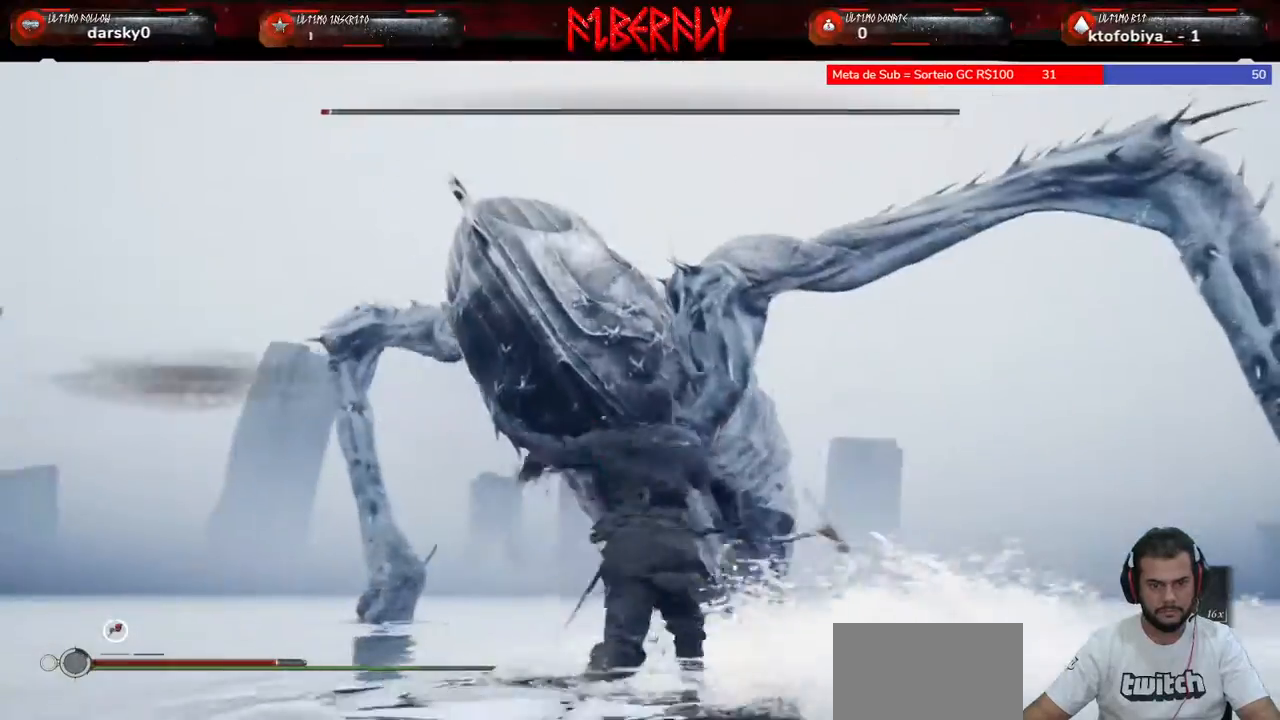
{"keys": [], "mouse": [], "mouse_move": "still", "events": [[100, "mouse_left", "up"], [200, "mouse_left", "down"], [300, "mouse_left", "up"], [367, "mouse_left", "down"], [467, "mouse_left", "up"]]}
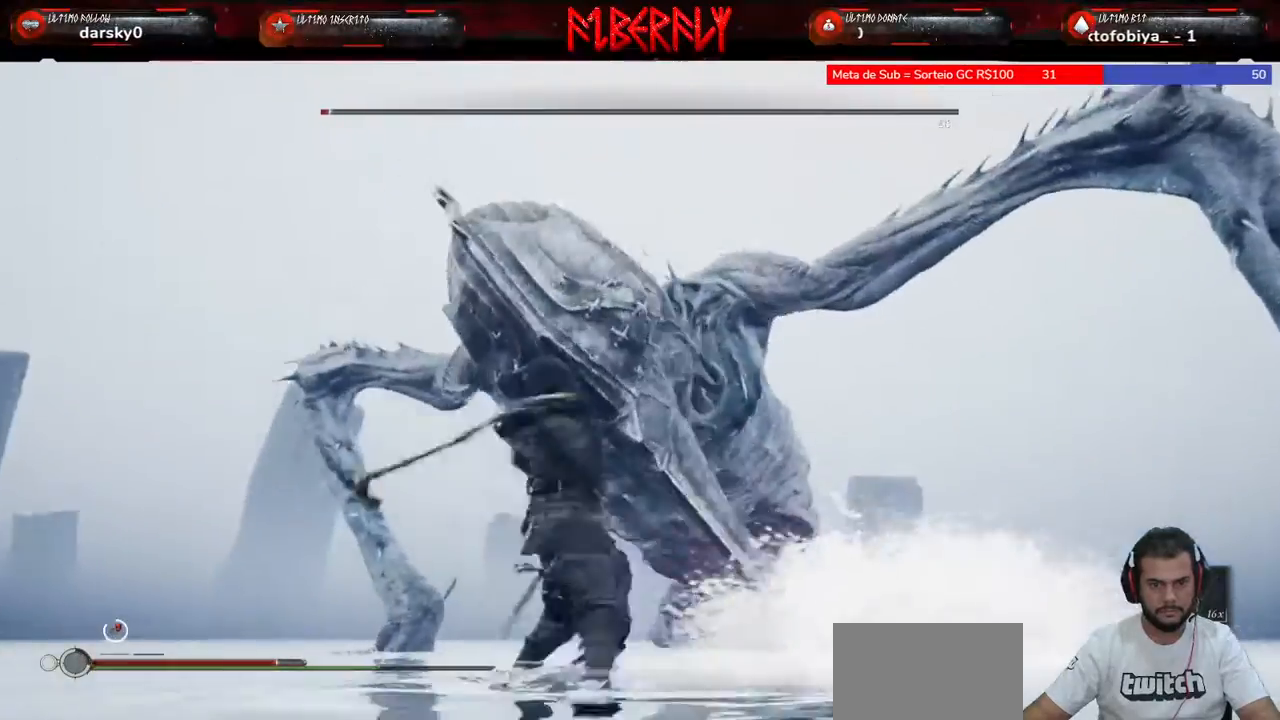
{"keys": [], "mouse": [], "mouse_move": "still", "events": [[67, "mouse_left", "down"], [167, "mouse_left", "up"], [267, "mouse_left", "down"], [333, "mouse_left", "up"], [433, "mouse_left", "down"], [500, "mouse_left", "up"]]}
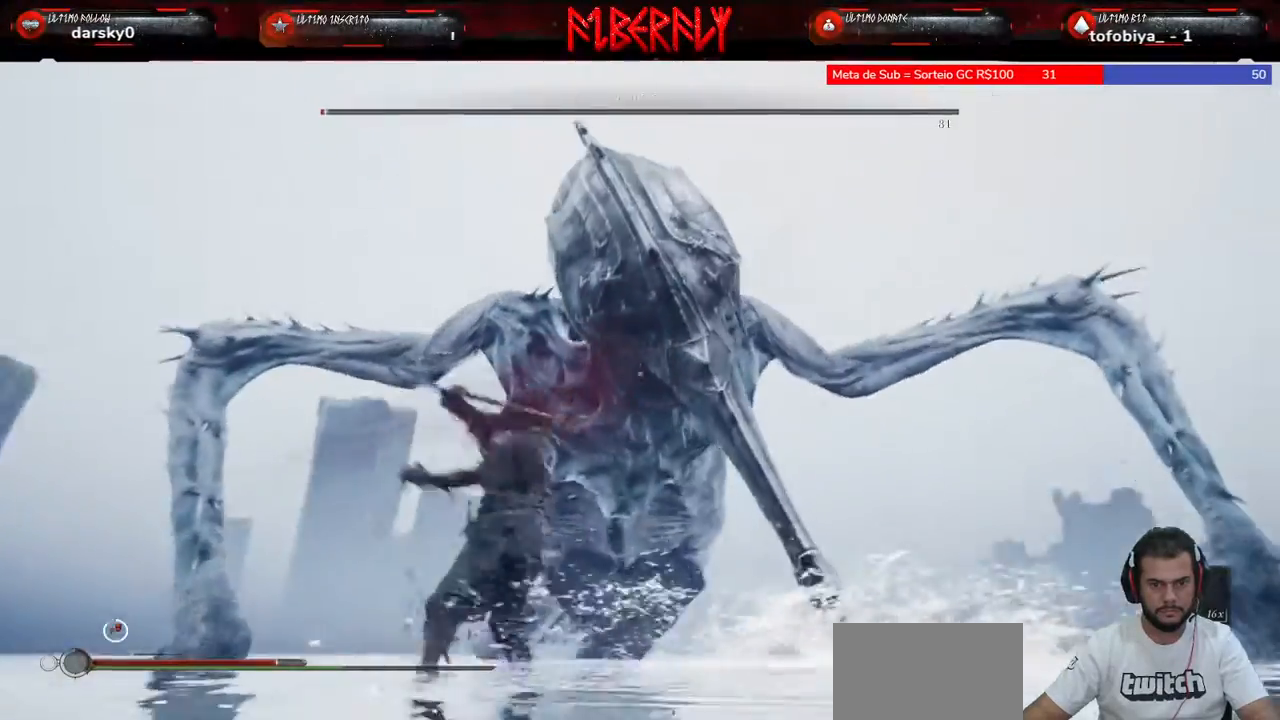
{"keys": [], "mouse": [], "mouse_move": "still", "events": [[133, "mouse_left", "down"], [167, "mouse_left", "up"], [300, "mouse_left", "down"], [400, "mouse_left", "up"]]}